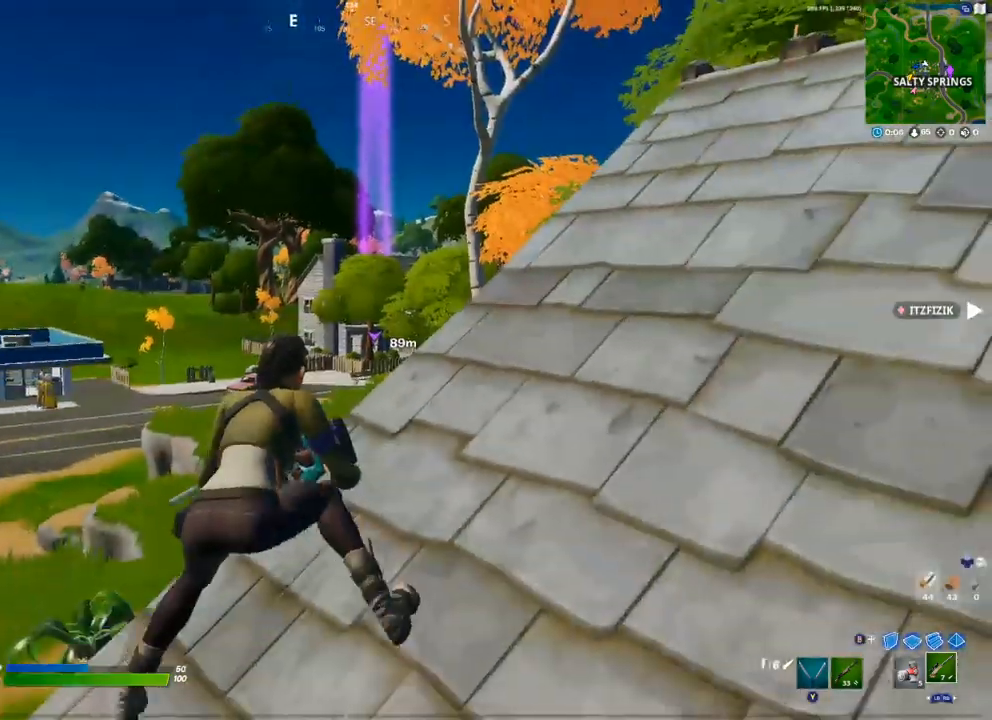
Gameplay with a controller (Xbox layout); each line is a JSON object with the inputs held at the frame after it. "events" lists button and stick changes between this image and that frame as [ms after this image, input, new state], when the widget could be followed in between.
{"buttons": [], "left_stick": "right", "right_stick": "center", "events": [[250, "left_stick", "right"]]}
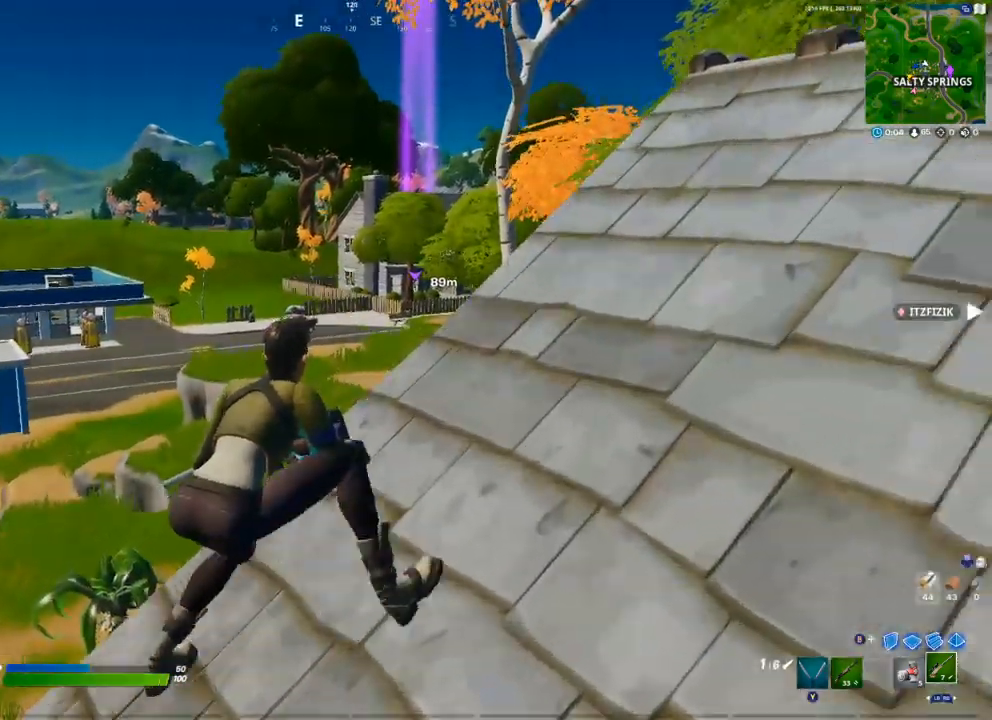
{"buttons": ["A"], "left_stick": "right", "right_stick": "center", "events": [[83, "right_stick", "right"], [167, "A", "down"], [250, "right_stick", "center"], [283, "A", "up"], [400, "A", "down"]]}
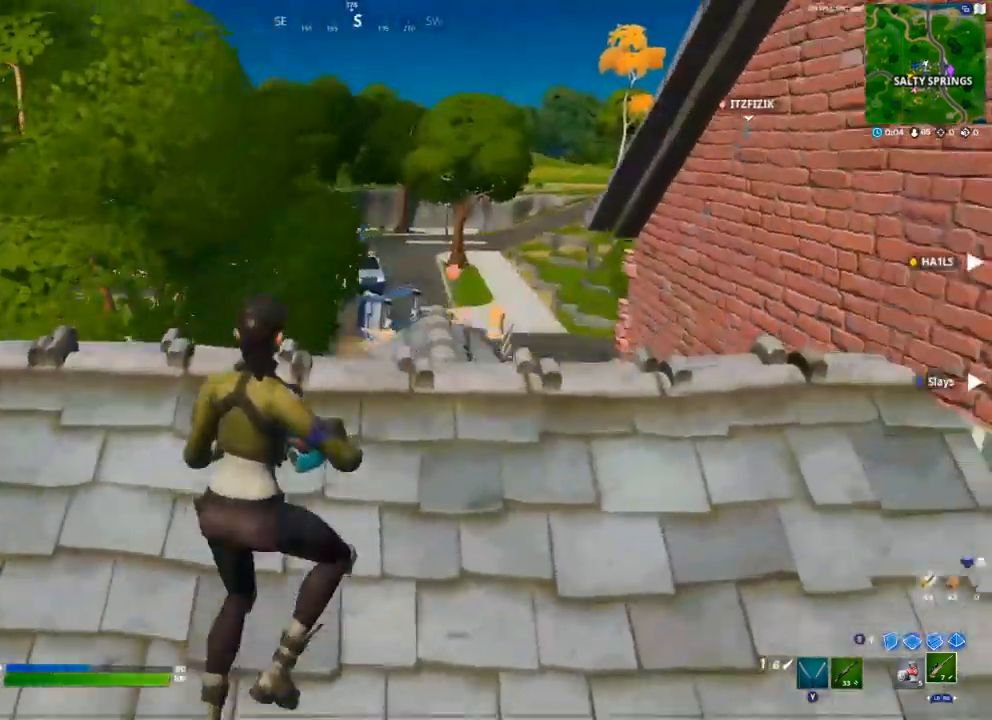
{"buttons": [], "left_stick": "center", "right_stick": "center", "events": [[17, "A", "up"], [67, "left_stick", "down-right"], [333, "left_stick", "center"], [333, "right_stick", "left"], [433, "right_stick", "center"]]}
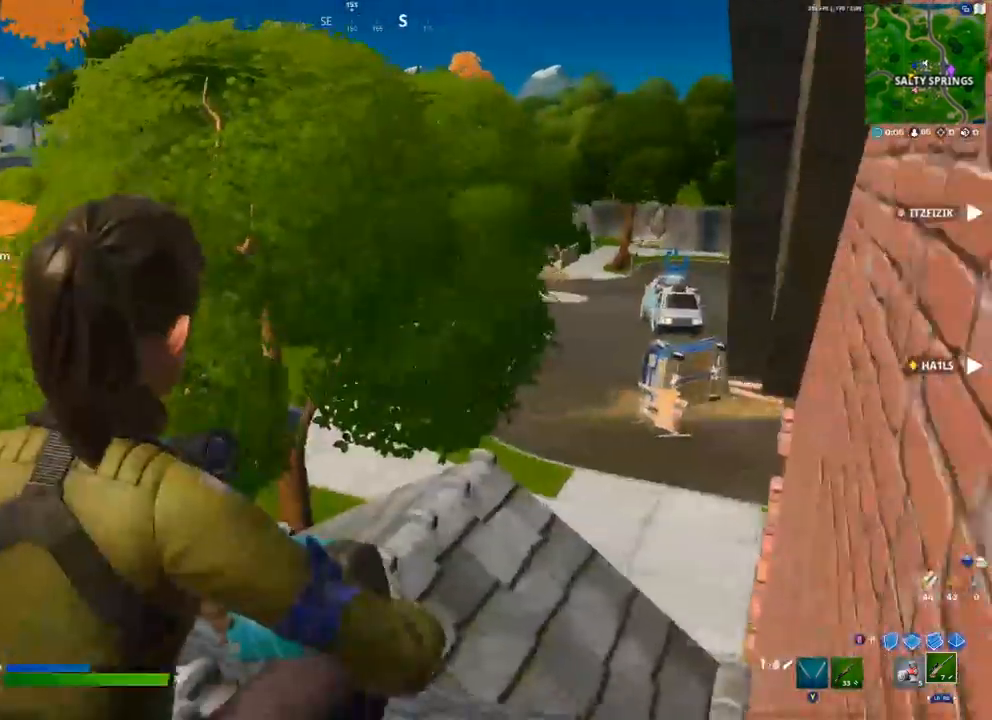
{"buttons": [], "left_stick": "left", "right_stick": "left", "events": [[83, "left_stick", "up-left"], [383, "R3", "down"], [400, "left_stick", "left"], [467, "right_stick", "left"], [483, "R3", "up"]]}
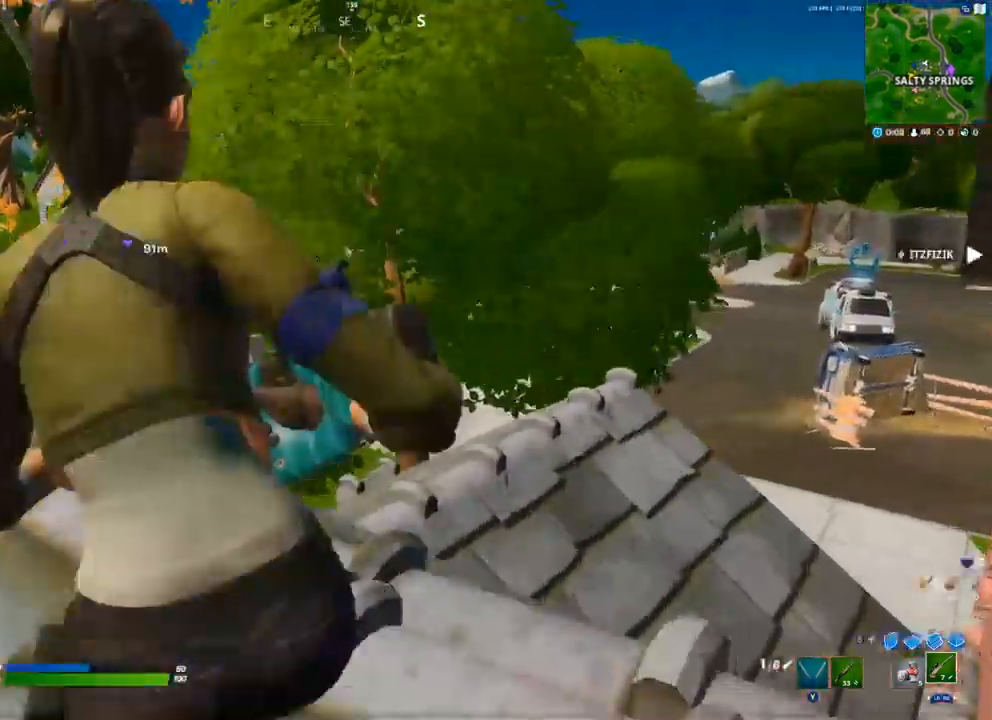
{"buttons": [], "left_stick": "up-left", "right_stick": "center", "events": [[100, "right_stick", "center"], [267, "left_stick", "up-left"]]}
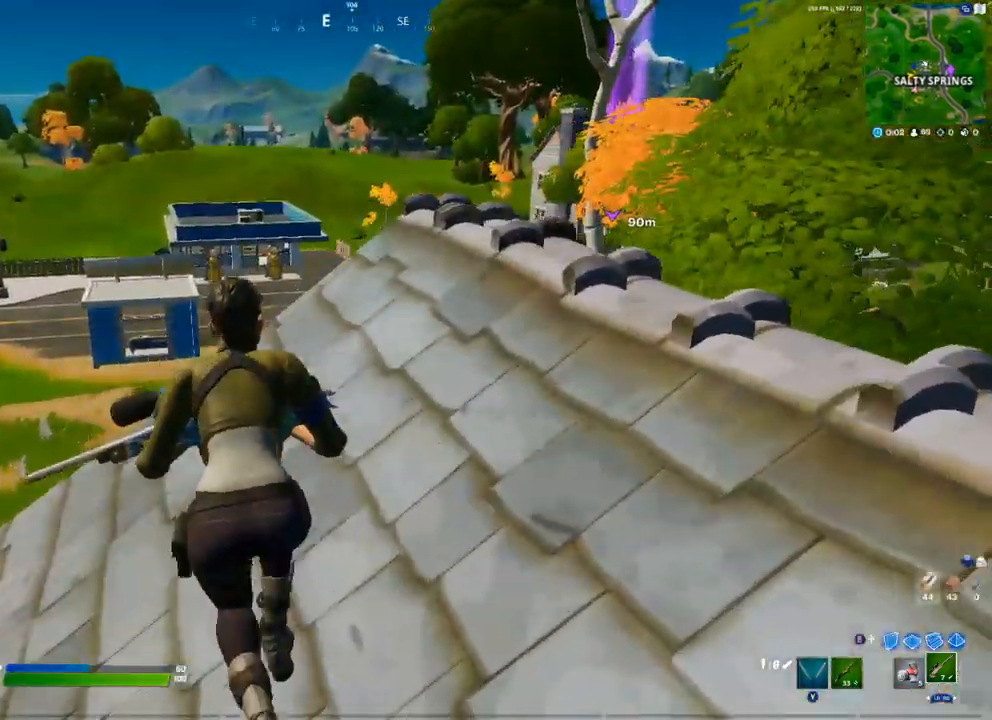
{"buttons": [], "left_stick": "left", "right_stick": "center", "events": [[317, "left_stick", "left"]]}
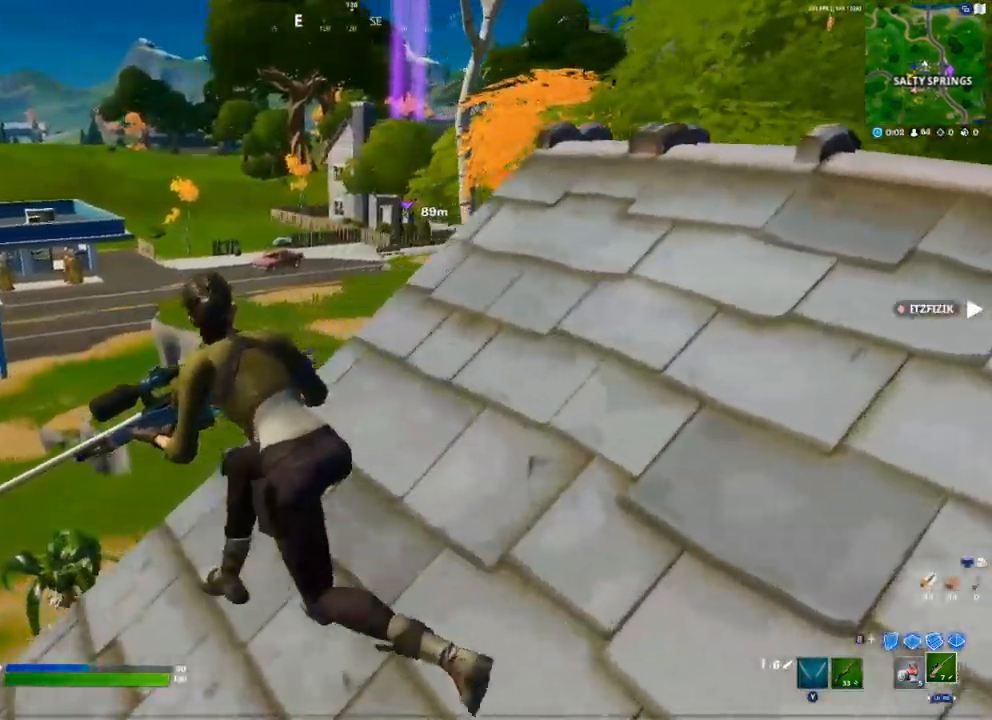
{"buttons": [], "left_stick": "down-left", "right_stick": "center", "events": [[167, "left_stick", "down-left"]]}
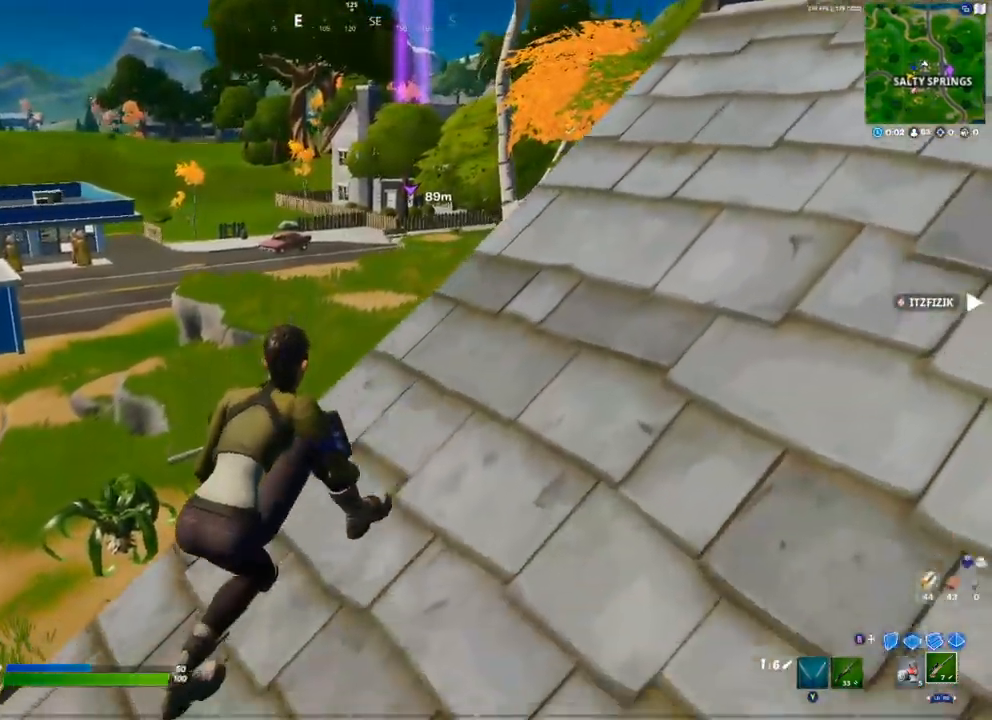
{"buttons": [], "left_stick": "left", "right_stick": "center", "events": [[350, "left_stick", "left"]]}
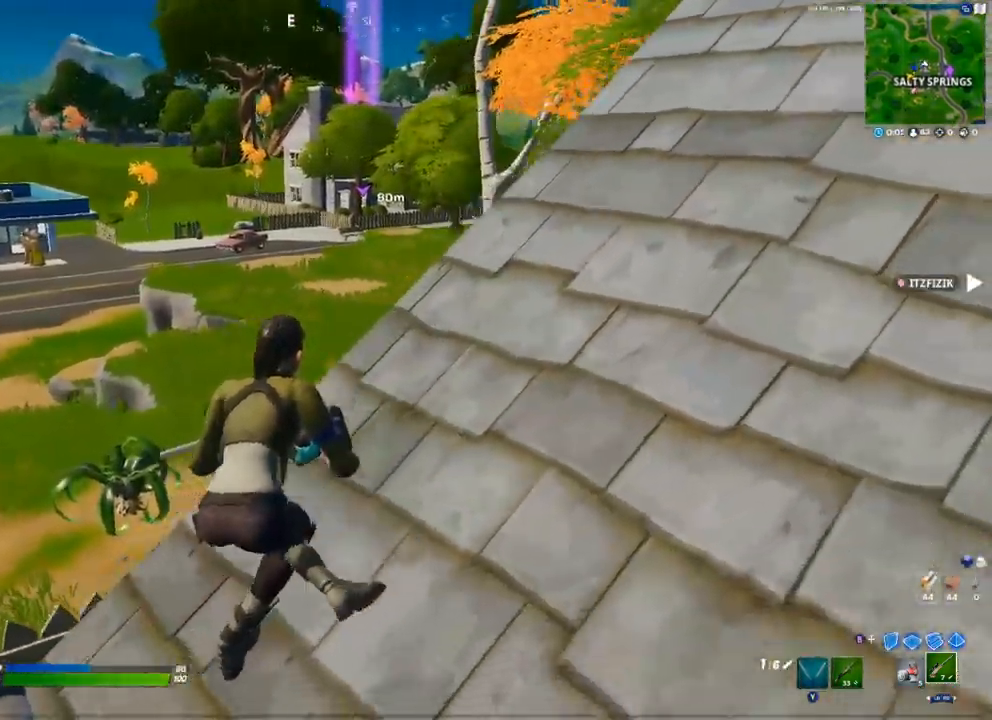
{"buttons": [], "left_stick": "down", "right_stick": "center", "events": [[100, "left_stick", "center"], [300, "left_stick", "down"], [450, "A", "down"], [500, "A", "up"]]}
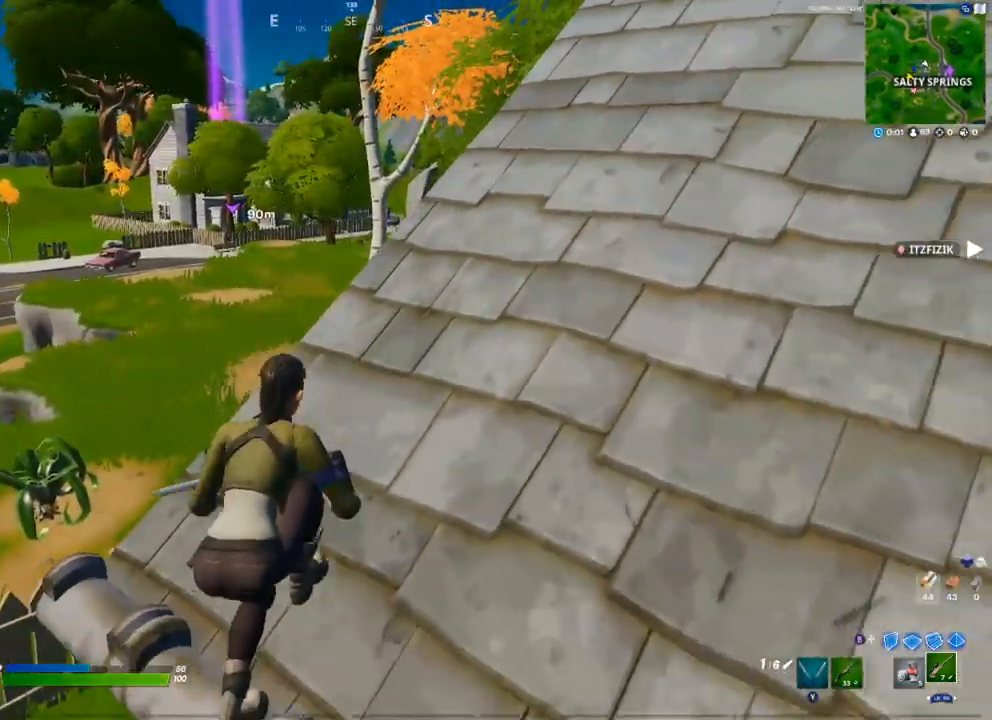
{"buttons": [], "left_stick": "right", "right_stick": "right", "events": [[133, "left_stick", "down-right"], [200, "right_stick", "right"], [400, "left_stick", "right"]]}
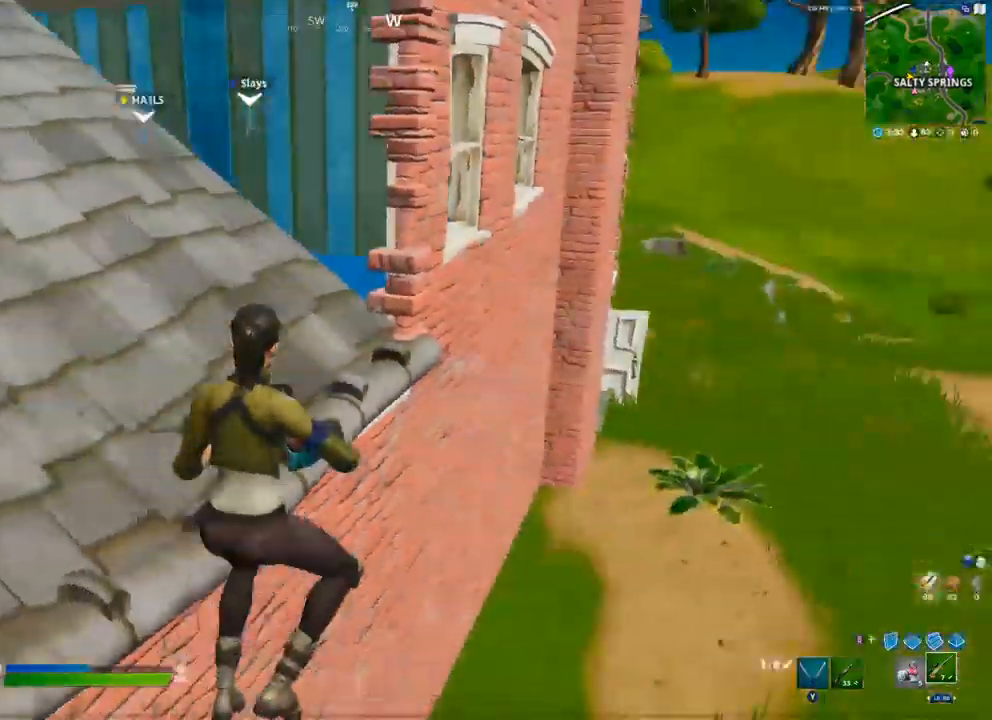
{"buttons": [], "left_stick": "up-right", "right_stick": "center", "events": [[50, "right_stick", "center"], [100, "left_stick", "up-right"], [200, "R1", "down"], [233, "Y", "down"], [300, "R1", "up"], [300, "Y", "up"]]}
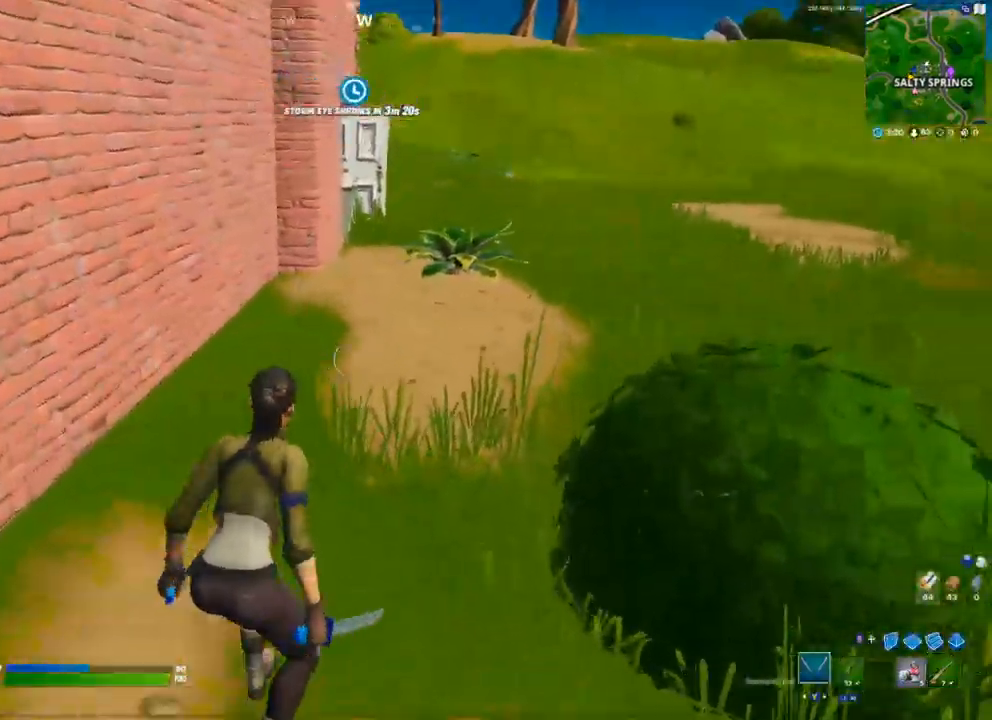
{"buttons": ["R2"], "left_stick": "left", "right_stick": "right", "events": [[17, "right_stick", "right"], [100, "right_stick", "center"], [117, "left_stick", "up"], [233, "right_stick", "right"], [333, "R2", "down"], [333, "left_stick", "up-left"], [467, "left_stick", "left"]]}
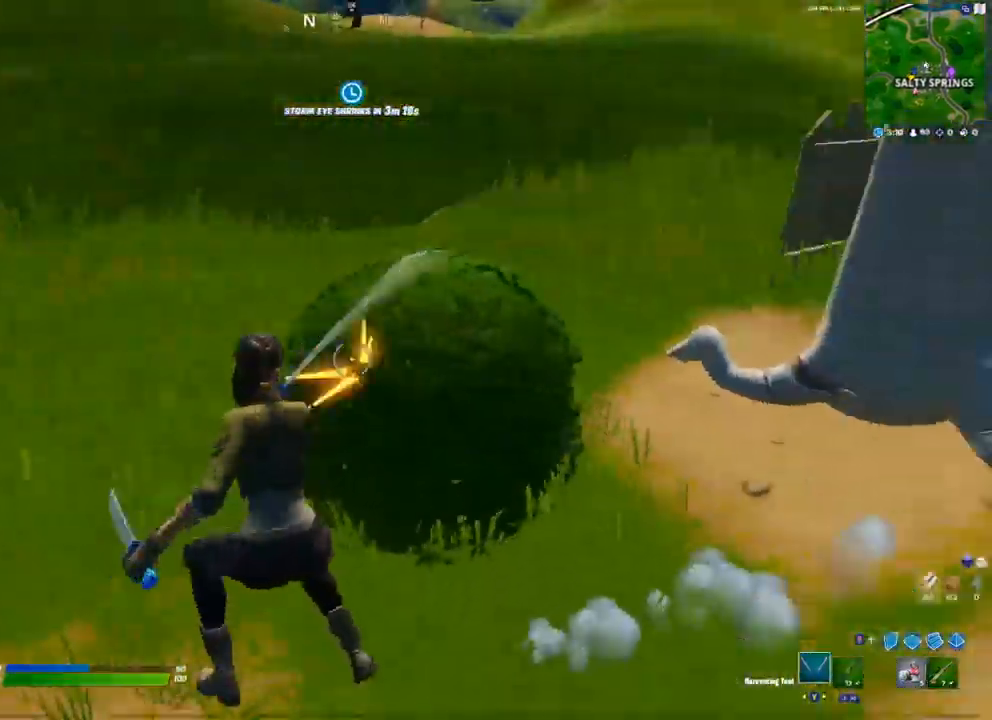
{"buttons": ["R2"], "left_stick": "down-left", "right_stick": "center", "events": [[50, "right_stick", "up-left"], [150, "right_stick", "center"], [167, "left_stick", "down-left"]]}
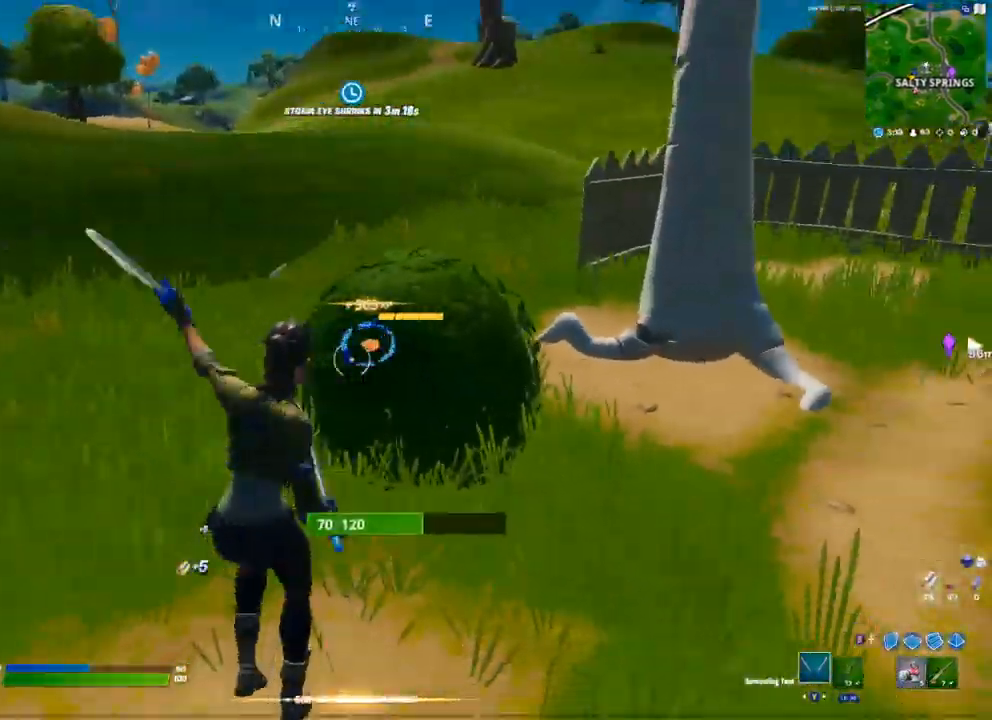
{"buttons": [], "left_stick": "up-left", "right_stick": "center", "events": [[50, "R2", "up"], [200, "right_stick", "left"], [233, "left_stick", "left"], [333, "R1", "down"], [383, "left_stick", "up-left"], [417, "R1", "up"], [500, "right_stick", "center"]]}
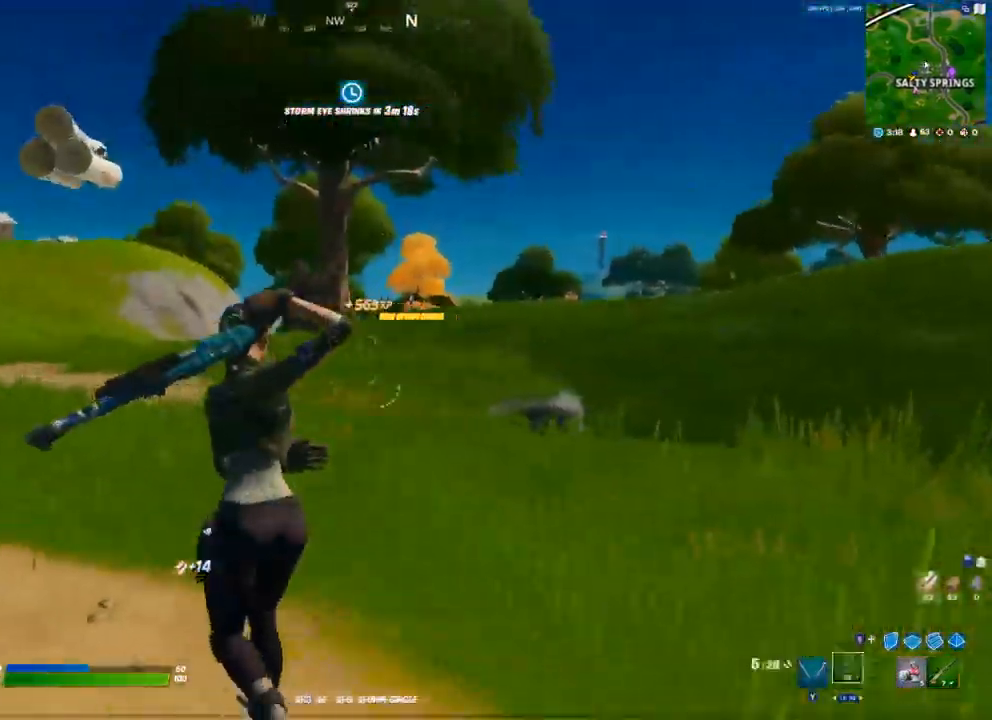
{"buttons": ["A"], "left_stick": "up-left", "right_stick": "center", "events": [[167, "right_stick", "left"], [267, "right_stick", "center"], [450, "A", "down"]]}